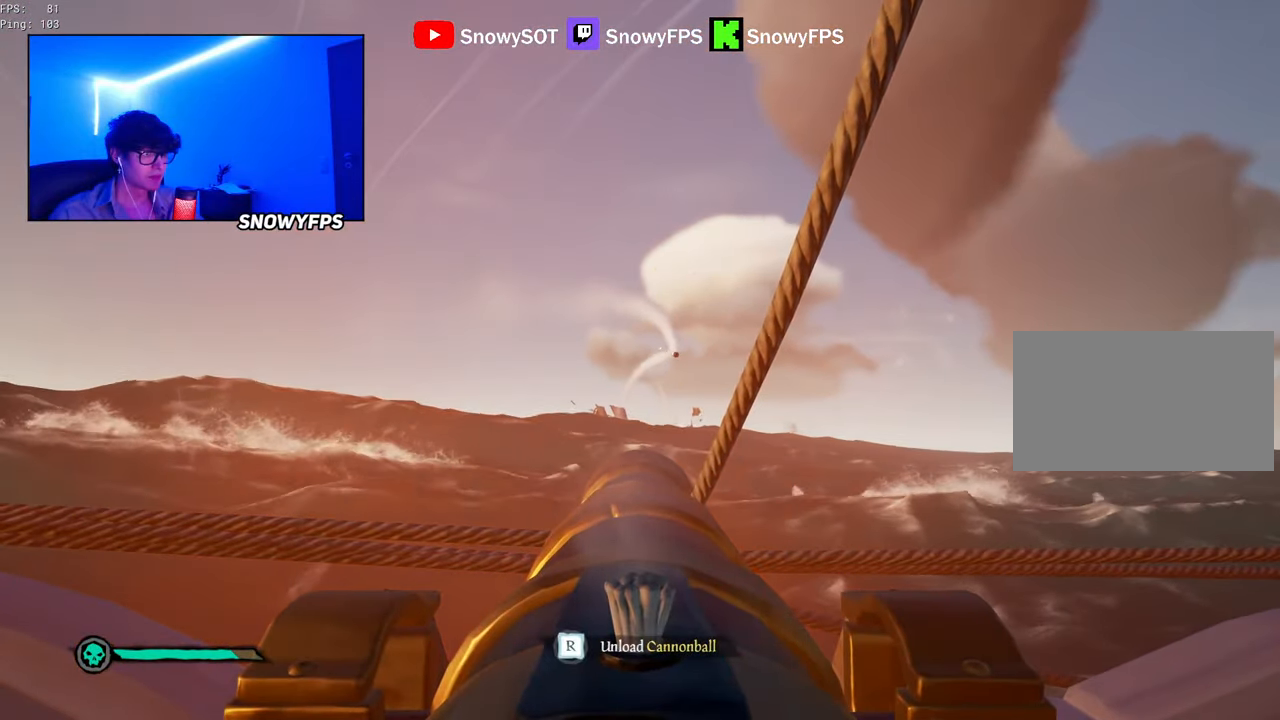
Gameplay with keyboard and mouse; each line is a JSON object with the keys and mouse buttons held at the frame after it. "events" lists presses ("down") and releases ("up") of "1", "2", "3", "4", "5", "a", "alt", "c", "caps_lock", "ctrl", "d", "e", "f", "g", "q", "r", "s", "shift", "space", "t", "tab", "v", "w", "x", "z", "mouse_left", "mouse_wheel" and "mouse_right" between this image and that frame as [ms after this image, input, new state], when the widget could be followed in between. "mouse_left", "mouse_wheel", "mouse_right" = the "left", "wheel", "right" buttons of the "mouse" list. No other keys are recorded. "wheel" means that the mouse wheel is clicked or scrolled. "mouse_move" is the direction in which the mouse moves at that frame (one of eight, or "still"), when it could be read.
{"keys": [], "mouse": ["left"], "mouse_move": "right", "events": [[133, "w", "down"], [383, "mouse_left", "down"], [383, "w", "up"]]}
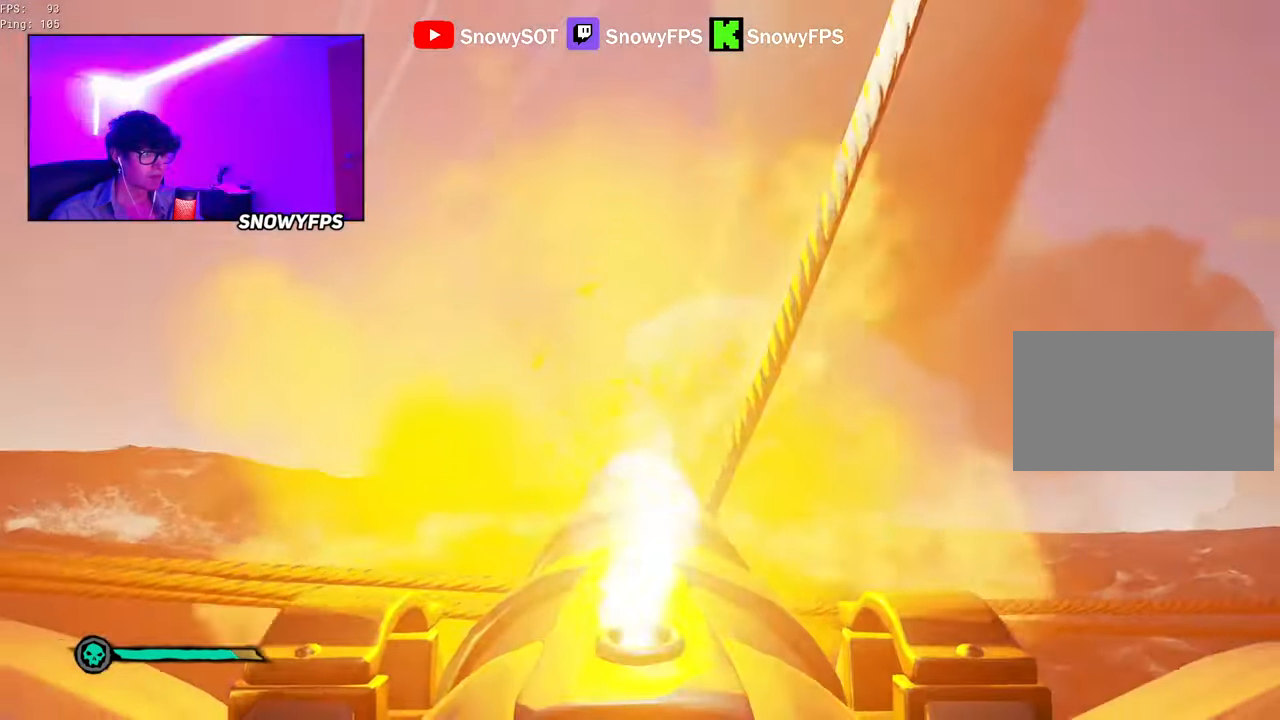
{"keys": [], "mouse": ["left"], "mouse_move": "still", "events": [[16, "mouse_left", "up"], [16, "r", "down"], [116, "r", "up"], [200, "s", "down"], [400, "mouse_left", "down"], [433, "s", "up"]]}
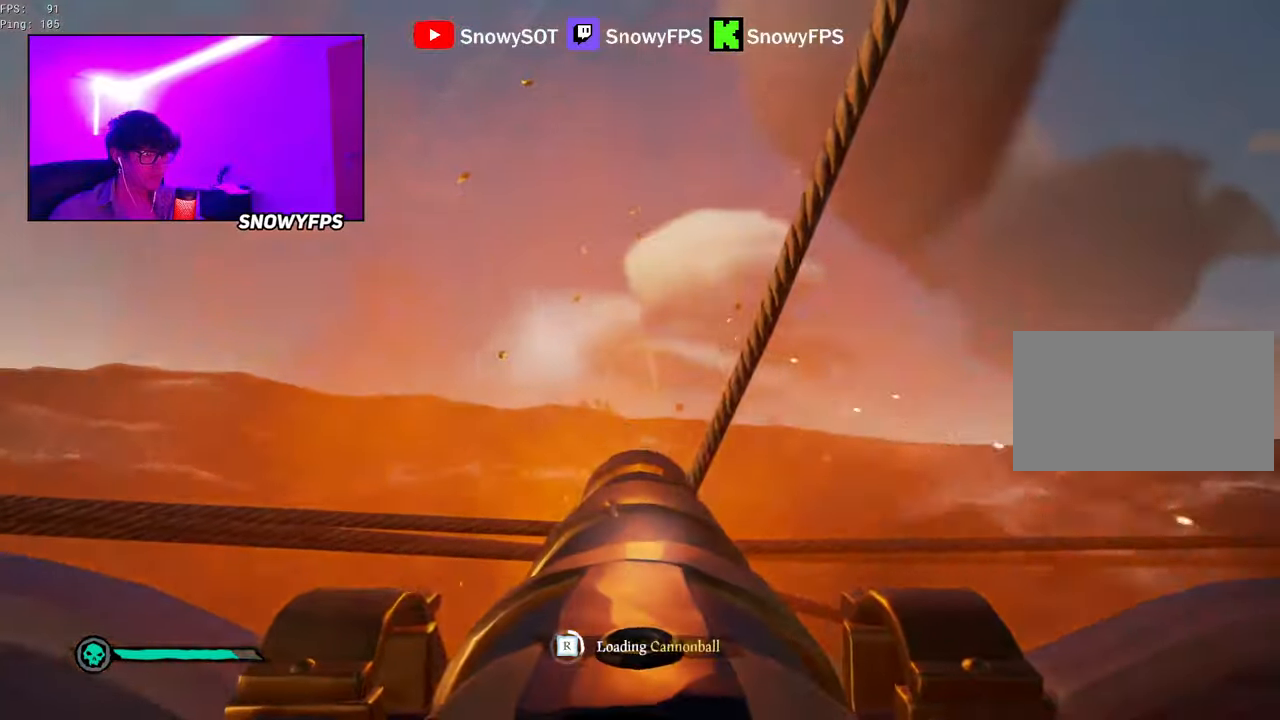
{"keys": [], "mouse": ["left"], "mouse_move": "still", "events": [[33, "mouse_left", "up"], [83, "mouse_left", "down"], [217, "mouse_left", "up"], [267, "mouse_left", "down"], [400, "mouse_left", "up"], [450, "mouse_left", "down"]]}
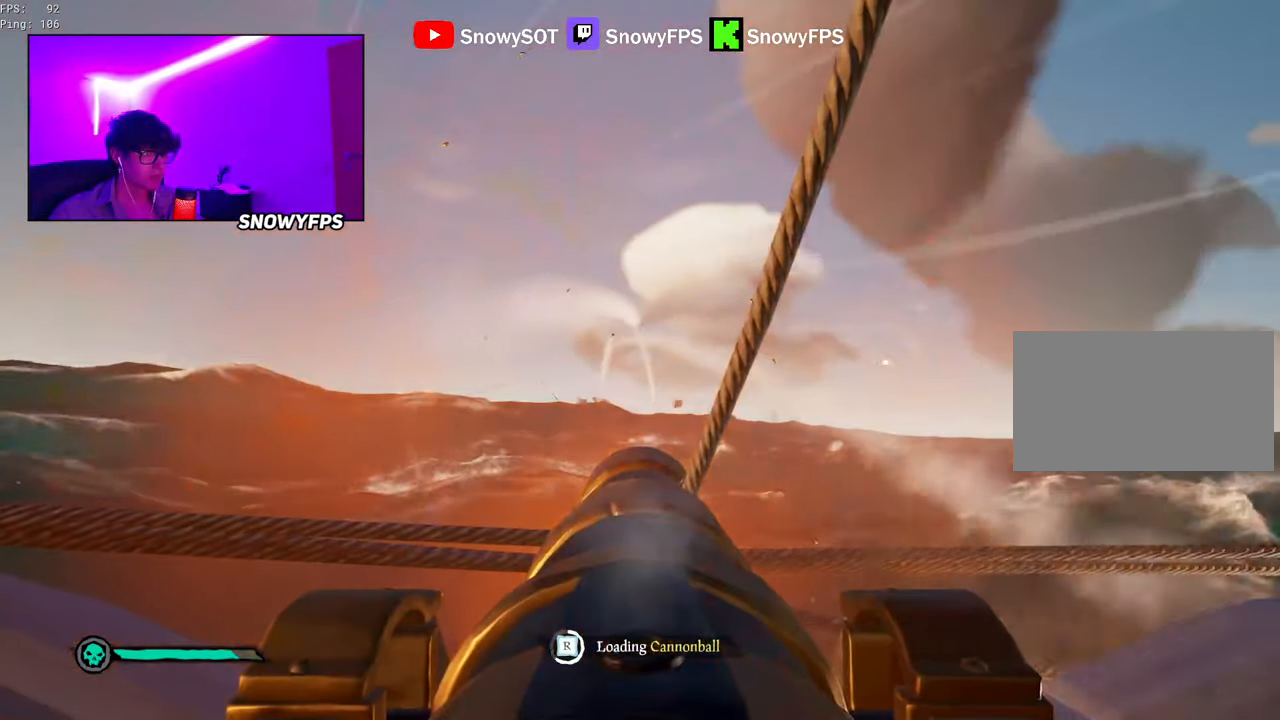
{"keys": [], "mouse": ["left"], "mouse_move": "still", "events": [[100, "a", "down"], [100, "mouse_left", "up"], [150, "a", "up"], [150, "mouse_left", "down"], [233, "mouse_left", "up"], [333, "mouse_left", "down"], [417, "mouse_left", "up"], [467, "mouse_left", "down"]]}
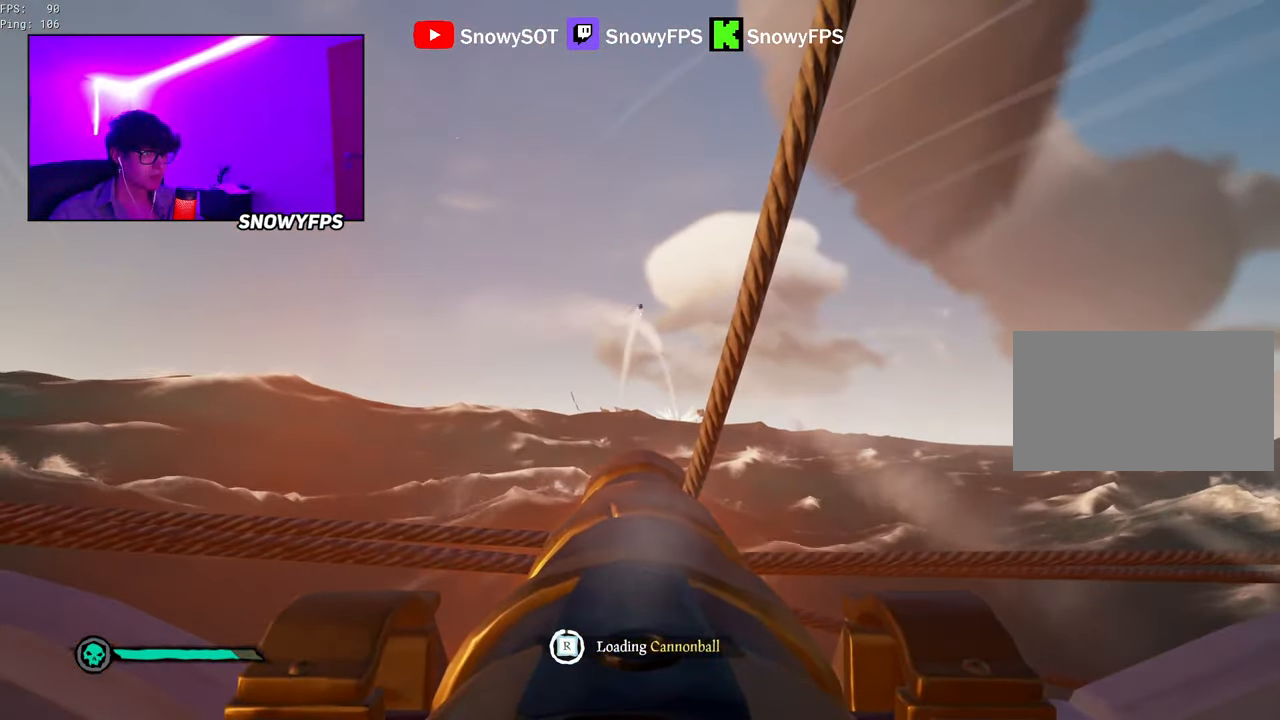
{"keys": ["w"], "mouse": [], "mouse_move": "left", "events": [[117, "mouse_left", "up"], [483, "w", "down"]]}
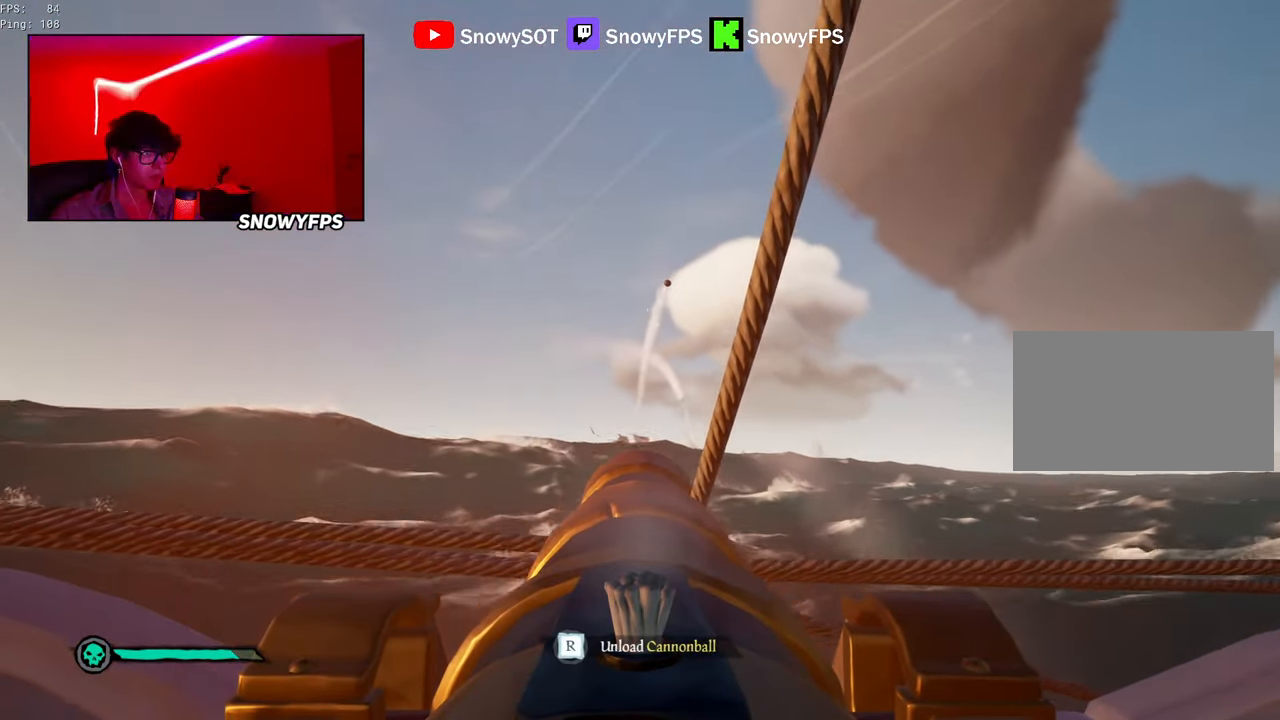
{"keys": ["s"], "mouse": [], "mouse_move": "still", "events": [[83, "w", "up"], [167, "mouse_left", "down"], [317, "mouse_left", "up"], [367, "r", "down"], [400, "r", "up"], [500, "s", "down"]]}
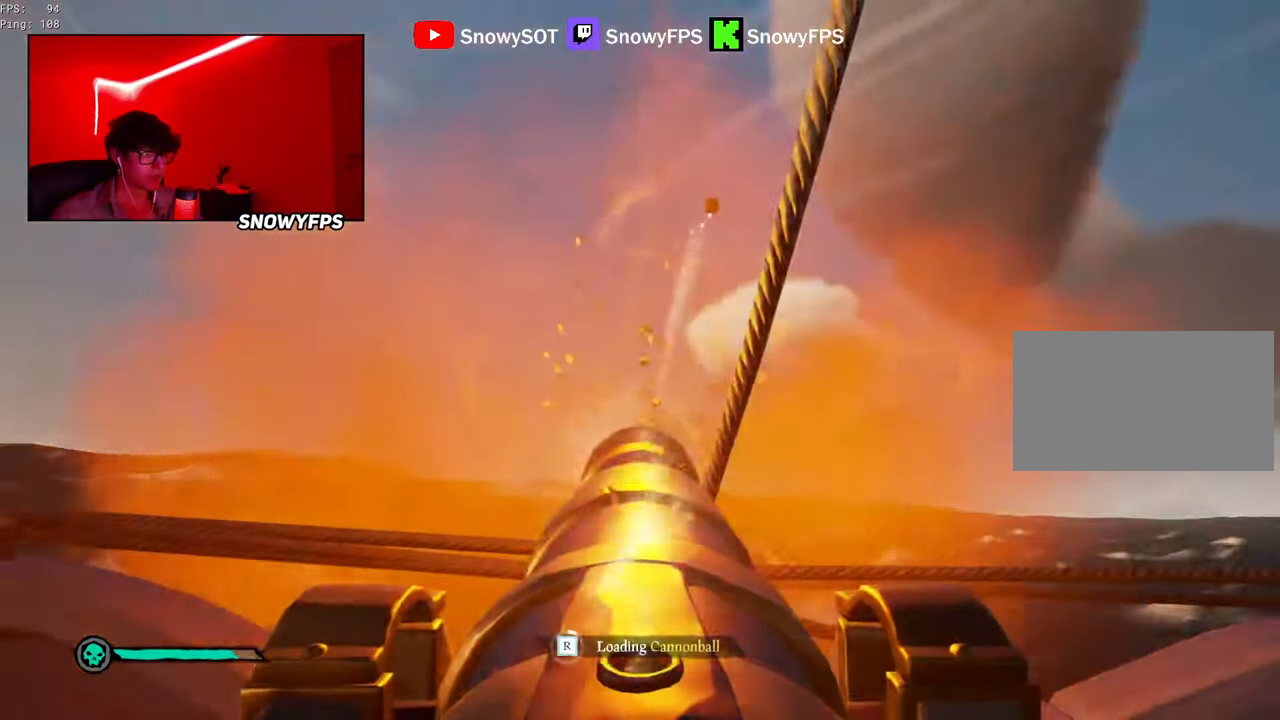
{"keys": [], "mouse": [], "mouse_move": "still", "events": [[133, "s", "up"], [183, "mouse_left", "down"], [283, "mouse_left", "up"], [367, "mouse_left", "down"], [467, "mouse_left", "up"]]}
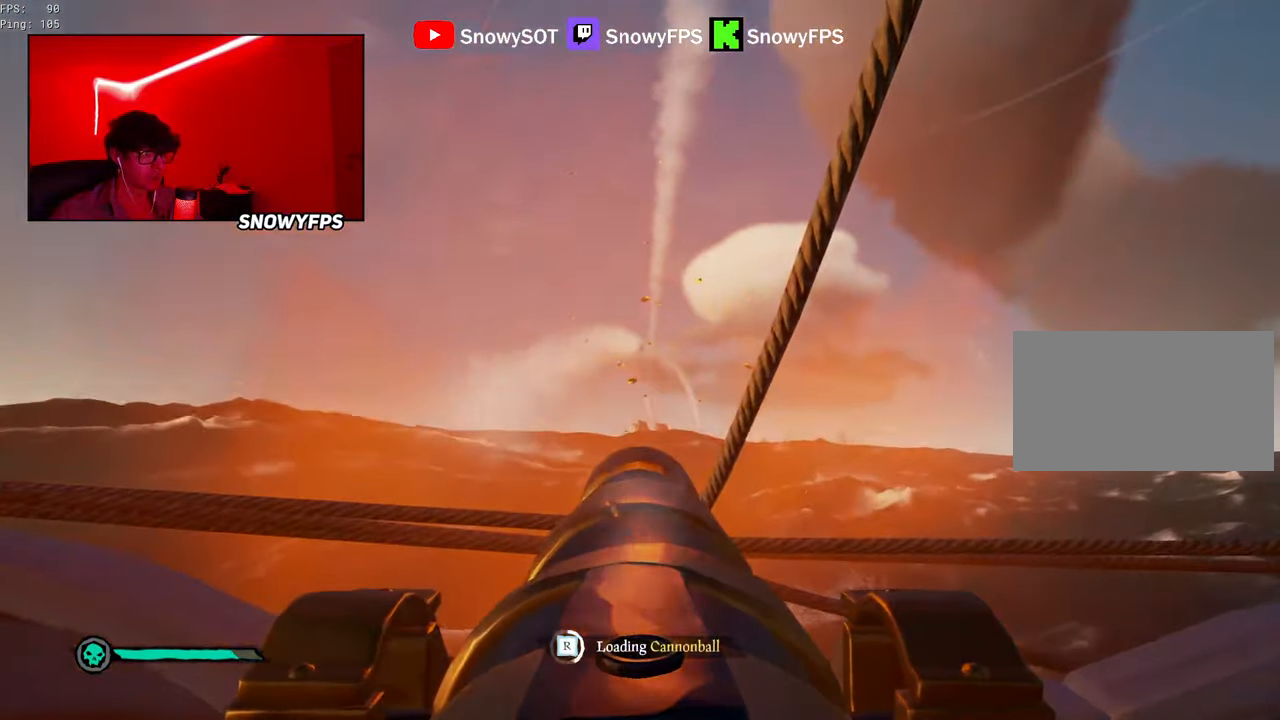
{"keys": [], "mouse": ["left"], "mouse_move": "still", "events": [[67, "mouse_left", "down"], [150, "mouse_left", "up"], [200, "mouse_left", "down"], [350, "mouse_left", "up"], [367, "d", "down"], [367, "mouse_left", "down"], [483, "d", "up"]]}
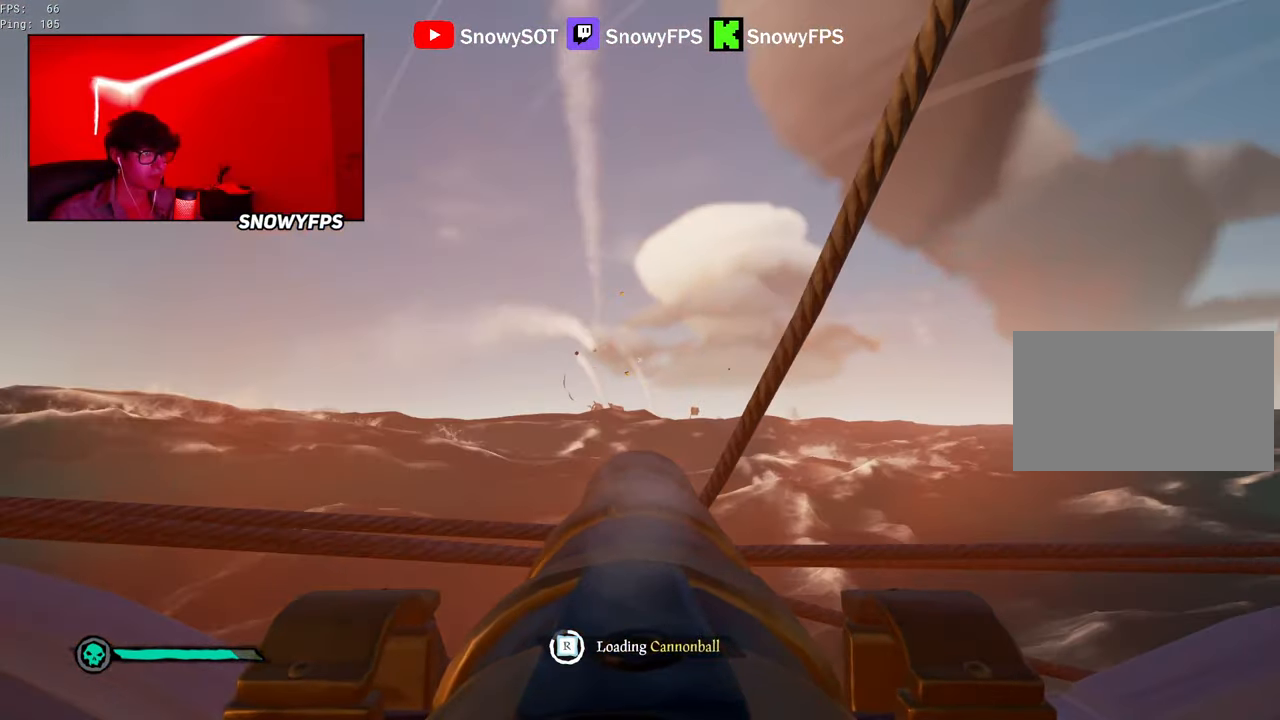
{"keys": [], "mouse": [], "mouse_move": "still", "events": [[183, "mouse_left", "up"], [267, "mouse_left", "down"], [367, "mouse_left", "up"]]}
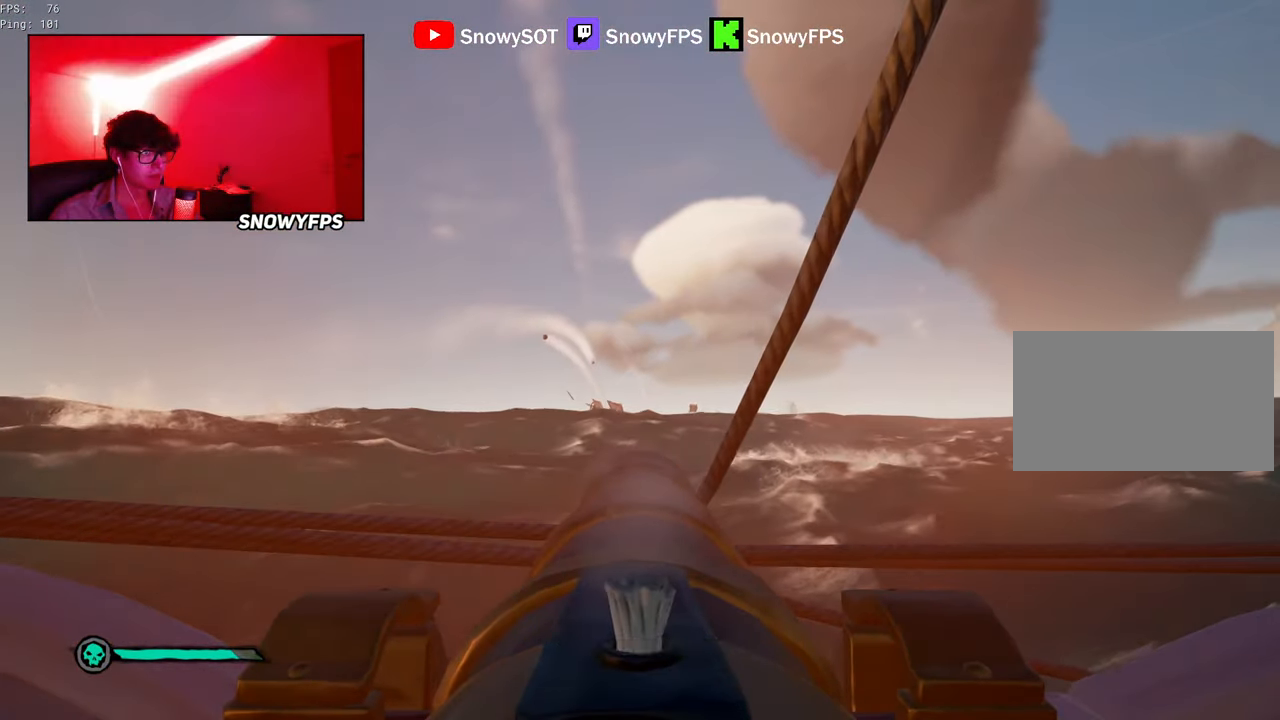
{"keys": [], "mouse": ["left"], "mouse_move": "left", "events": [[233, "w", "down"], [417, "mouse_left", "down"], [417, "w", "up"]]}
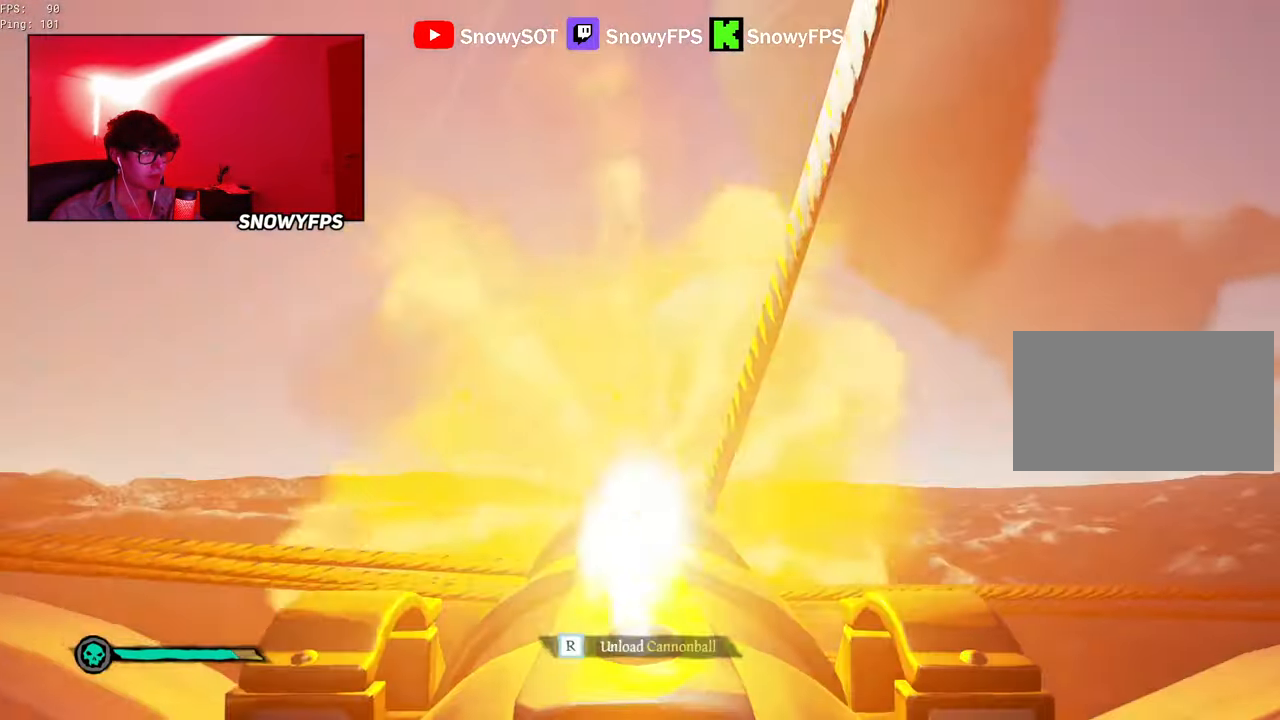
{"keys": [], "mouse": [], "mouse_move": "still", "events": [[67, "mouse_left", "up"], [117, "r", "down"], [200, "r", "up"], [250, "s", "down"], [383, "s", "up"]]}
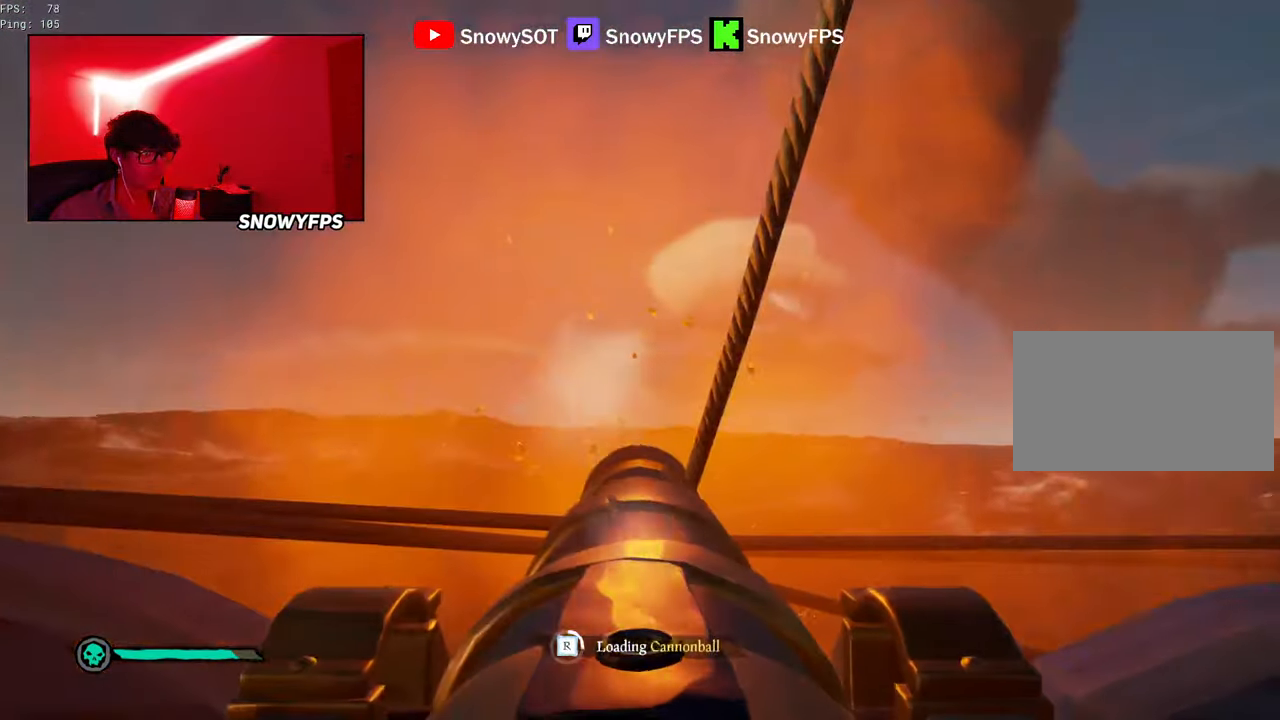
{"keys": [], "mouse": ["left"], "mouse_move": "still", "events": [[33, "mouse_left", "down"], [167, "mouse_left", "up"], [167, "s", "down"], [367, "s", "up"], [400, "mouse_left", "down"]]}
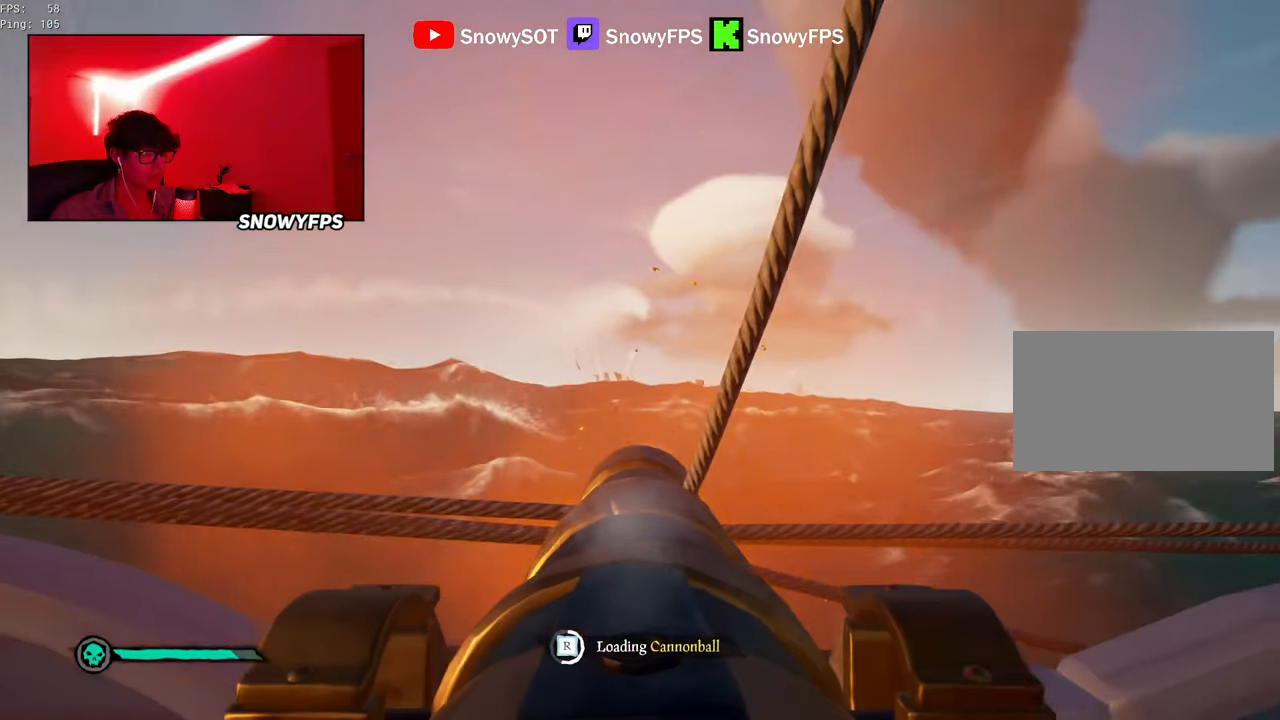
{"keys": [], "mouse": ["left"], "mouse_move": "still", "events": [[17, "w", "down"], [50, "mouse_left", "up"], [50, "w", "up"], [100, "mouse_left", "down"], [184, "mouse_left", "up"], [234, "a", "down"], [284, "mouse_left", "down"], [334, "a", "up"], [384, "mouse_left", "up"], [467, "mouse_left", "down"]]}
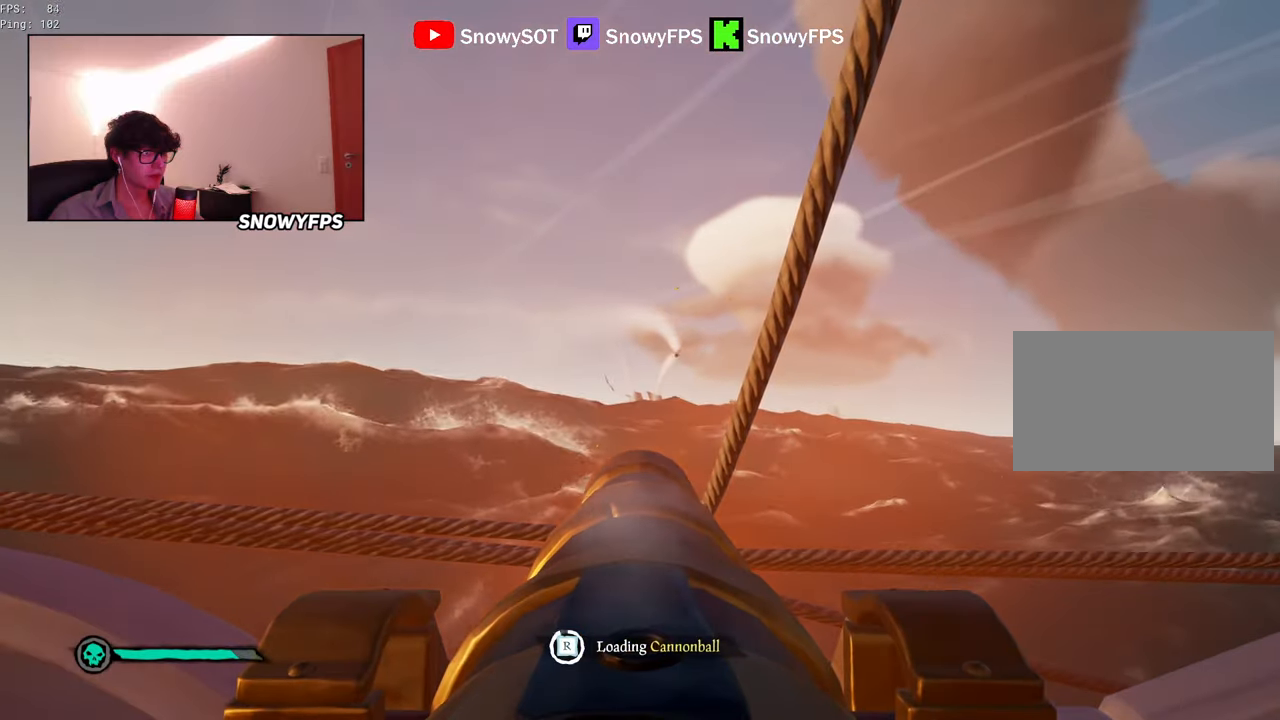
{"keys": ["w"], "mouse": [], "mouse_move": "still", "events": [[117, "mouse_left", "up"], [384, "w", "down"]]}
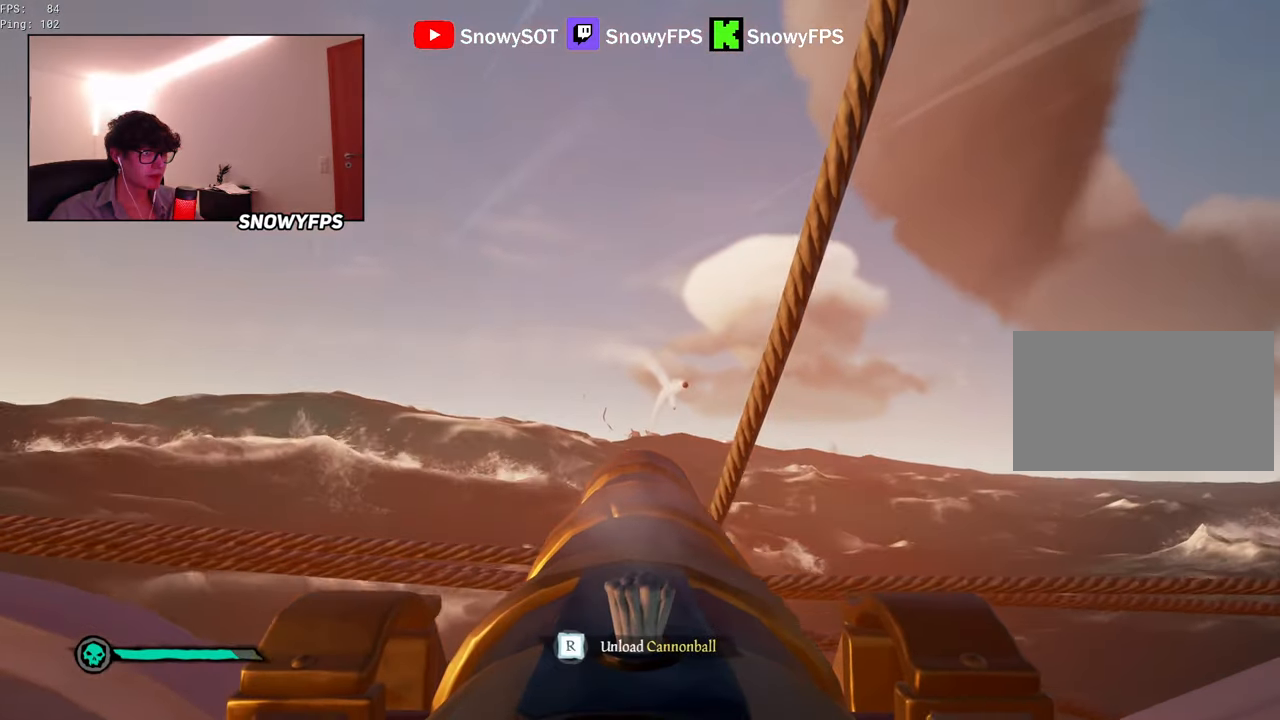
{"keys": ["a", "s"], "mouse": ["right"], "mouse_move": "down-right", "events": [[134, "mouse_left", "down"], [134, "w", "up"], [217, "f", "down"], [267, "mouse_left", "up"], [317, "f", "up"], [317, "s", "down"], [400, "a", "down"], [400, "mouse_right", "down"]]}
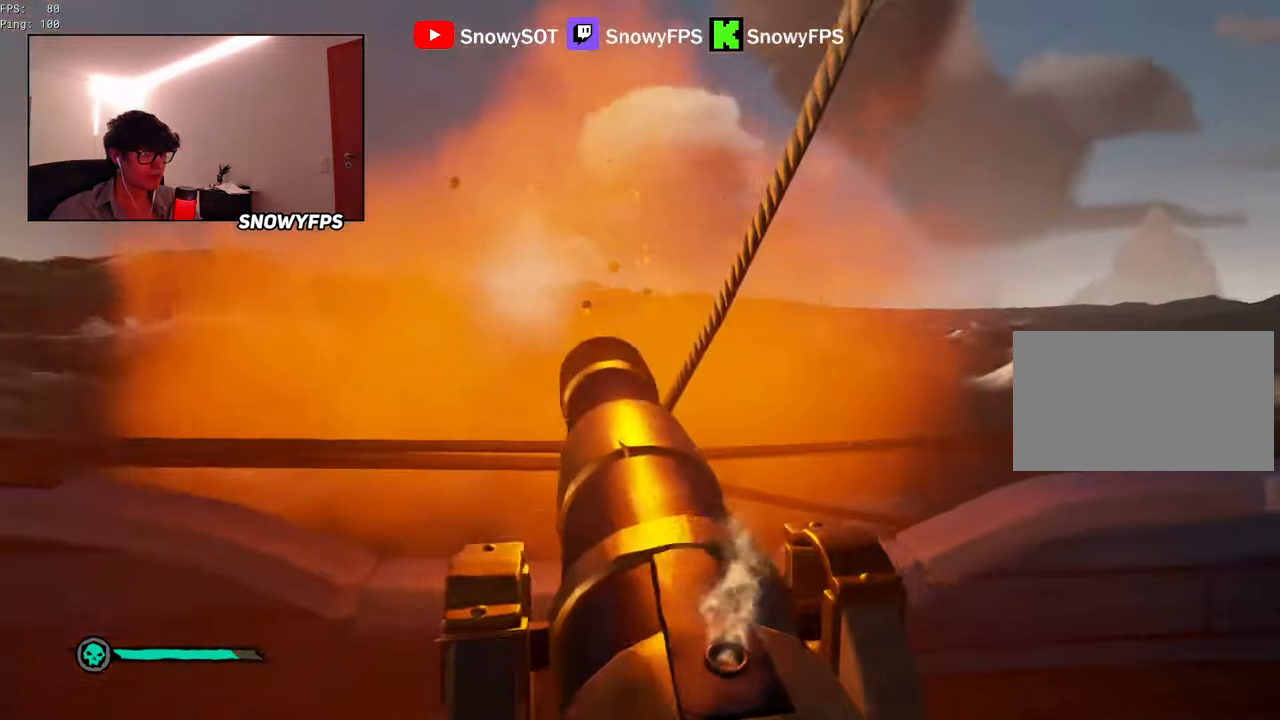
{"keys": [], "mouse": ["right"], "mouse_move": "still", "events": [[50, "r", "down"], [100, "a", "up"], [100, "s", "up"], [150, "r", "up"]]}
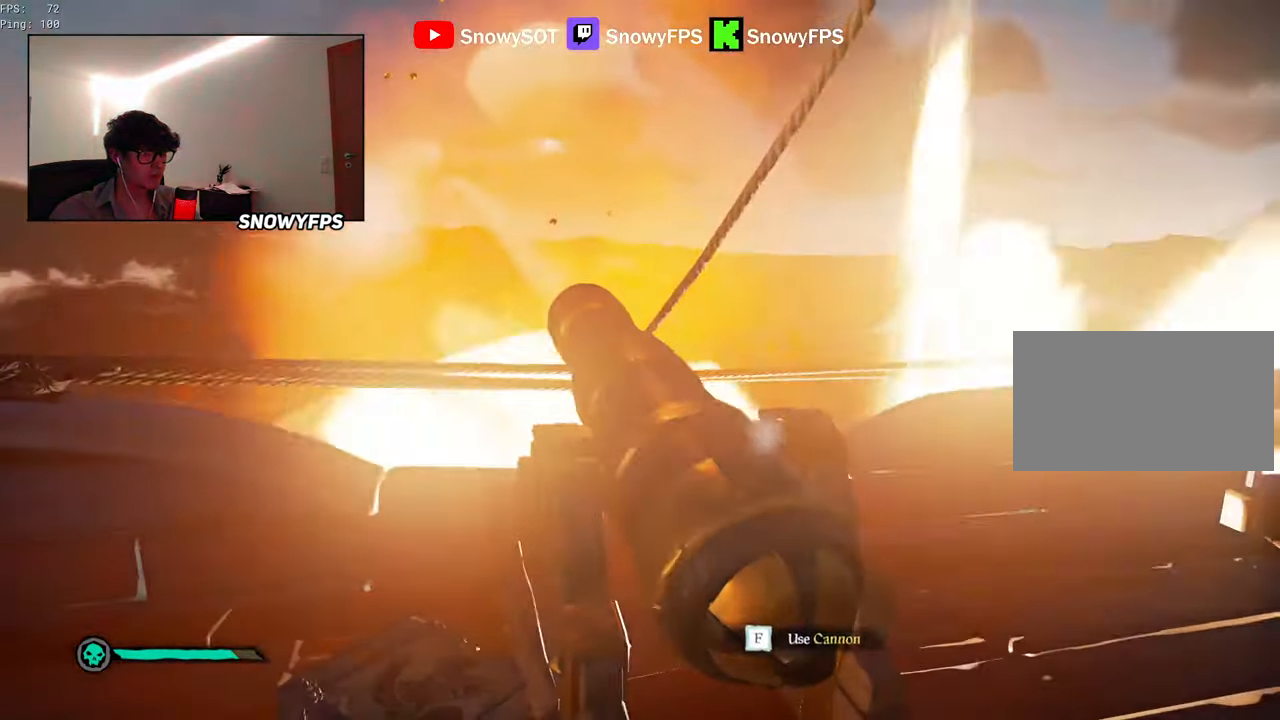
{"keys": [], "mouse": [], "mouse_move": "right", "events": [[67, "mouse_right", "up"], [200, "r", "down"], [334, "f", "down"], [400, "r", "up"], [434, "f", "up"]]}
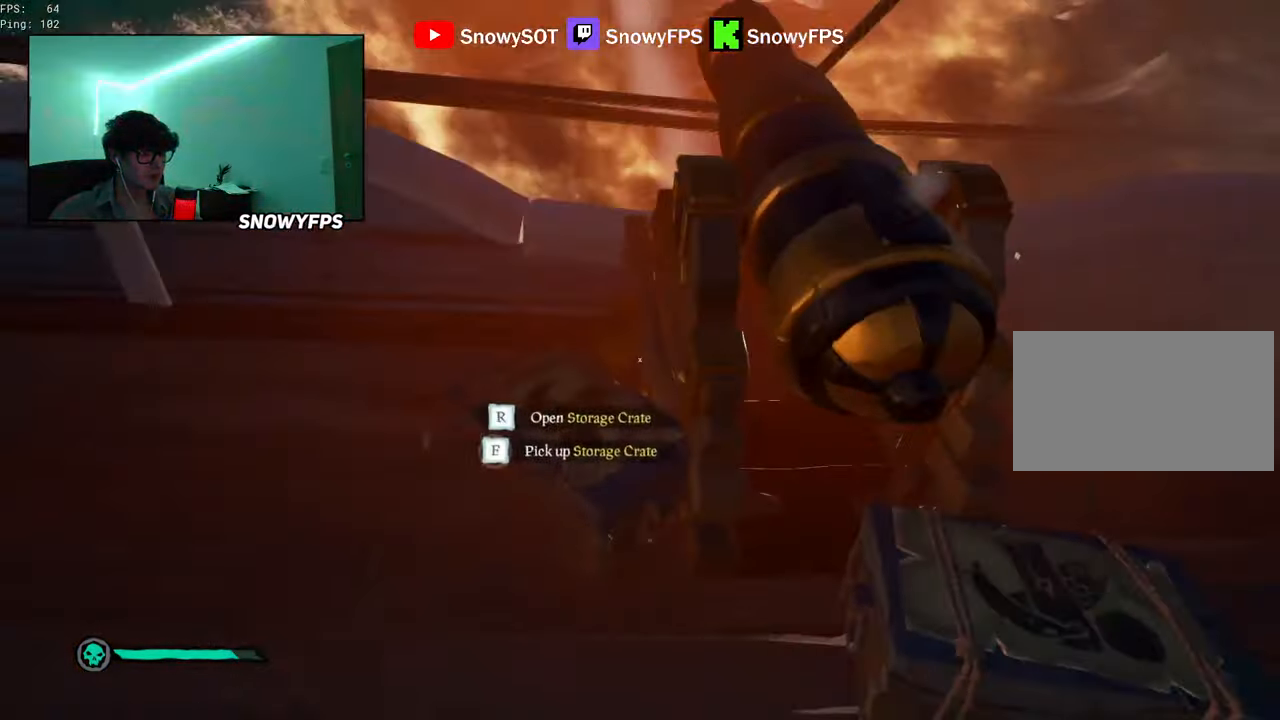
{"keys": [], "mouse": ["right"], "mouse_move": "still", "events": [[84, "mouse_right", "down"], [167, "r", "down"], [267, "r", "up"]]}
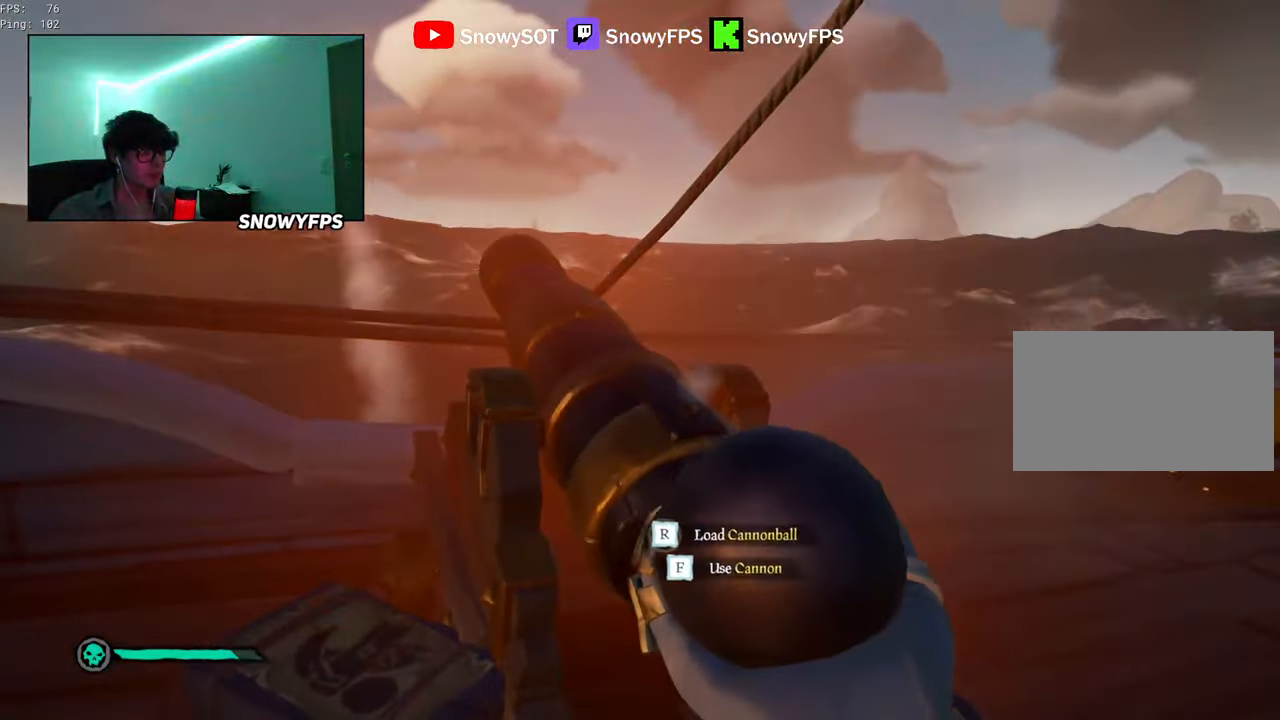
{"keys": [], "mouse": ["right"], "mouse_move": "still", "events": []}
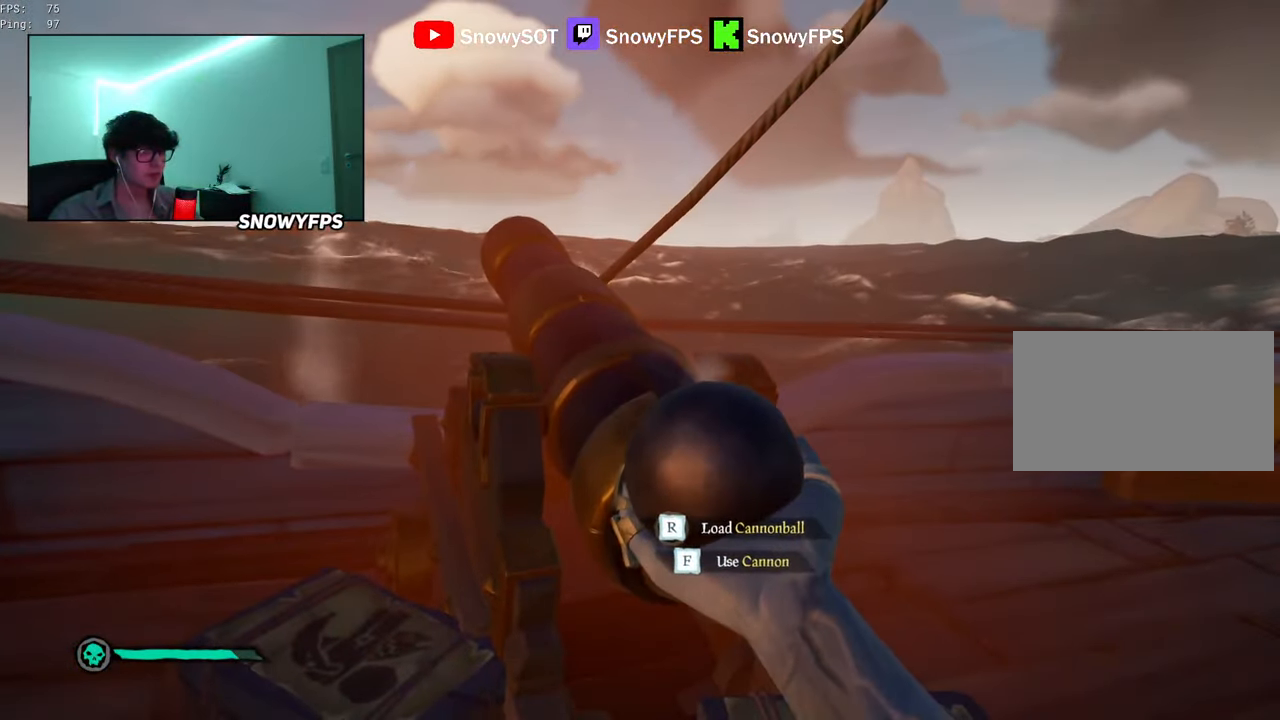
{"keys": [], "mouse": ["right"], "mouse_move": "still", "events": [[117, "r", "down"], [150, "r", "up"]]}
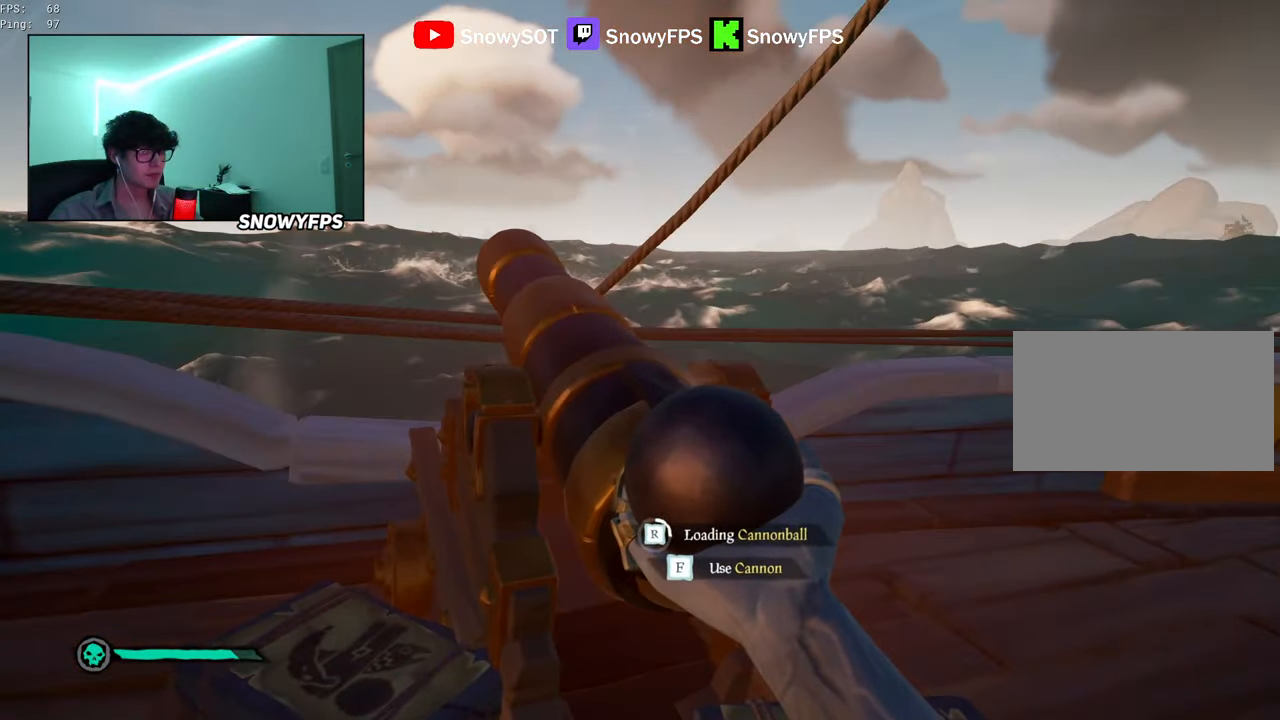
{"keys": [], "mouse": ["right"], "mouse_move": "still", "events": [[317, "w", "down"], [367, "w", "up"]]}
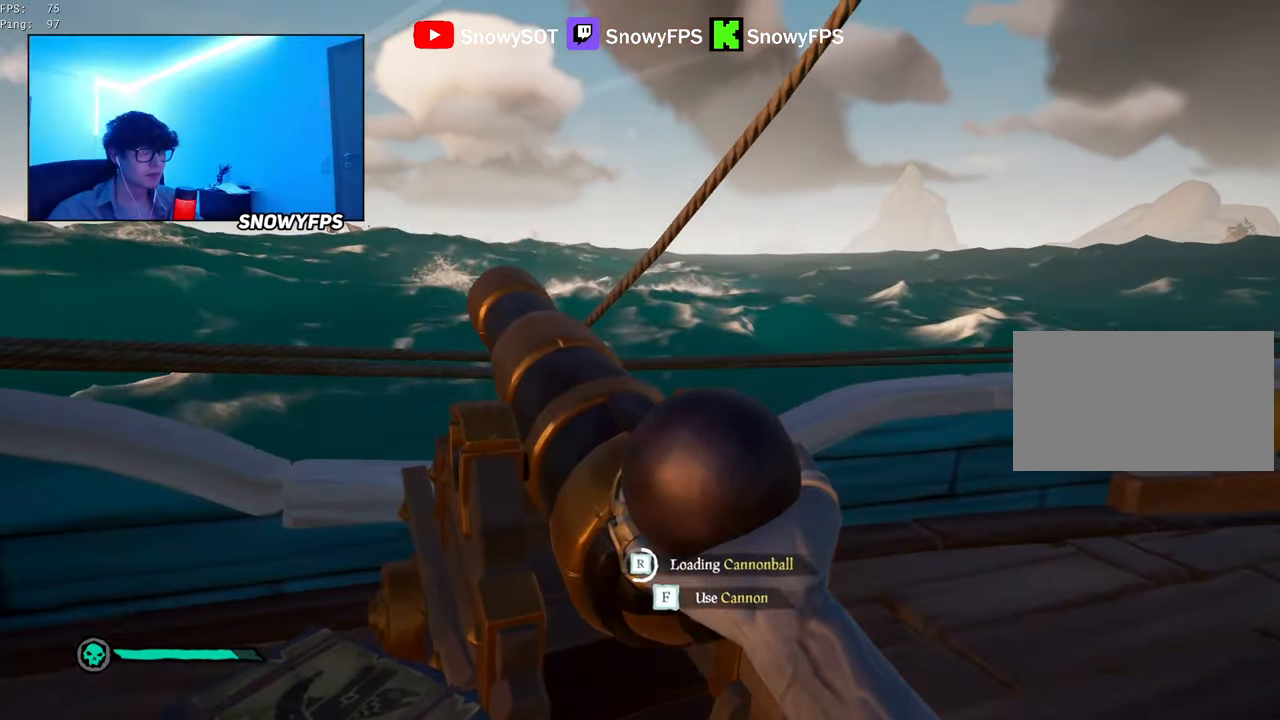
{"keys": [], "mouse": ["right"], "mouse_move": "still", "events": []}
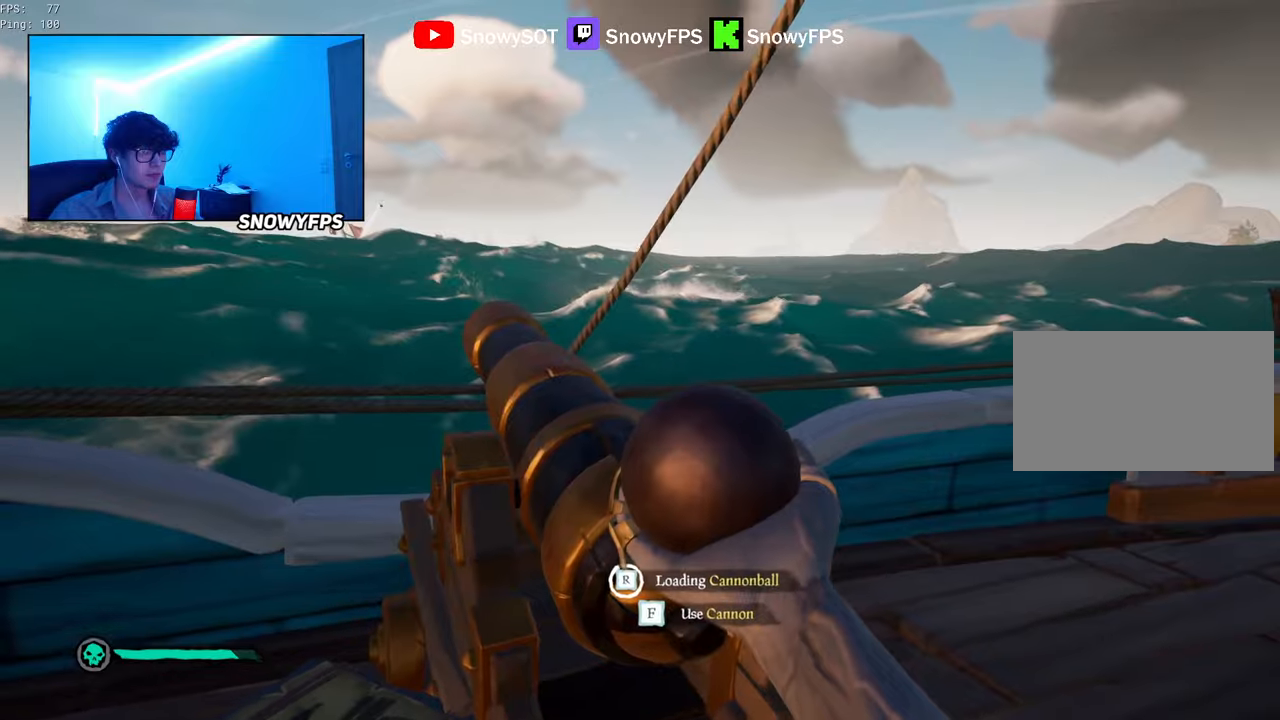
{"keys": ["f"], "mouse": ["right"], "mouse_move": "still", "events": [[483, "f", "down"]]}
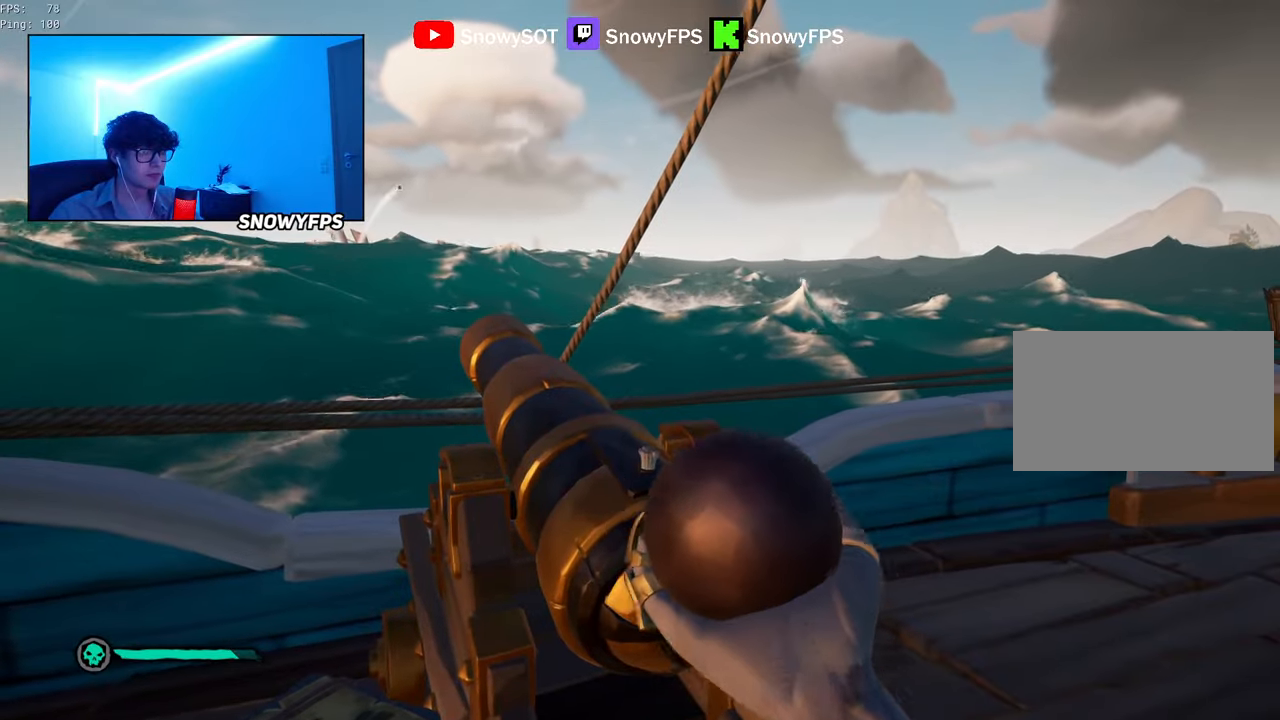
{"keys": [], "mouse": [], "mouse_move": "still", "events": [[33, "f", "up"], [33, "mouse_right", "up"], [266, "s", "down"], [366, "s", "up"]]}
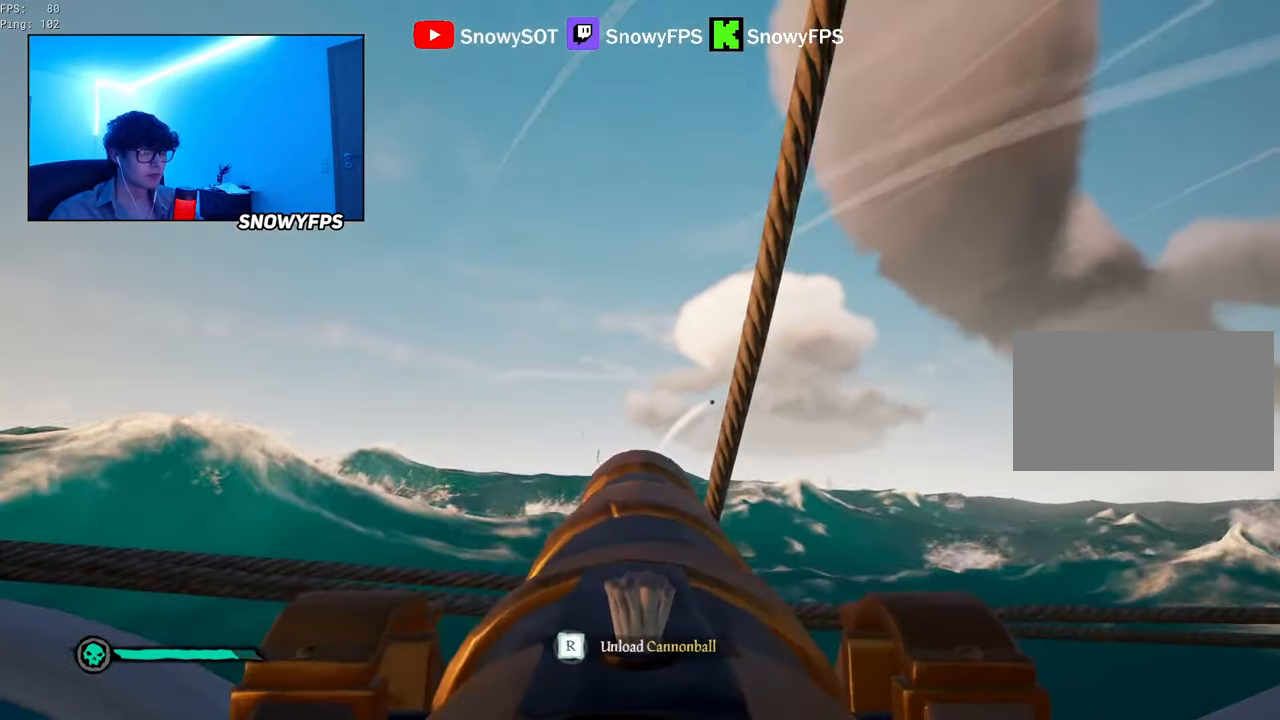
{"keys": [], "mouse": [], "mouse_move": "still", "events": [[50, "s", "down"], [150, "s", "up"], [183, "mouse_left", "down"], [333, "mouse_left", "up"], [416, "r", "down"], [466, "r", "up"]]}
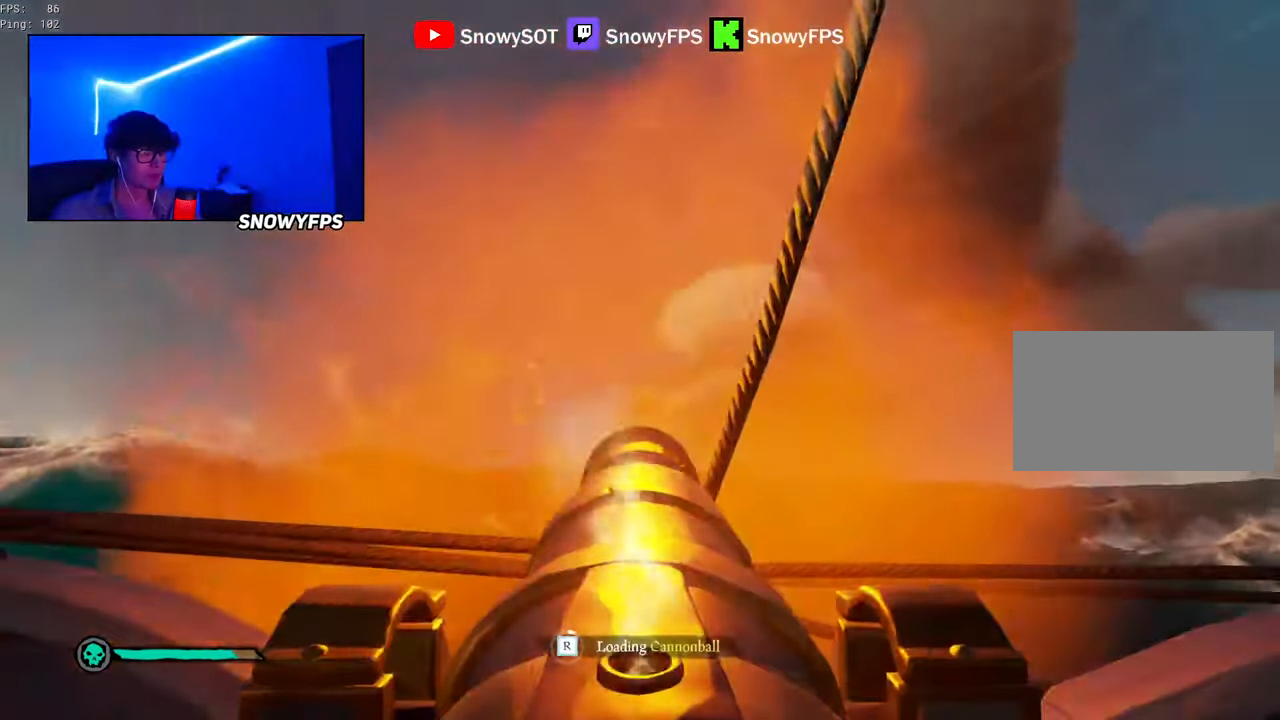
{"keys": [], "mouse": [], "mouse_move": "still", "events": [[66, "s", "down"], [350, "mouse_left", "down"], [350, "s", "up"], [483, "mouse_left", "up"]]}
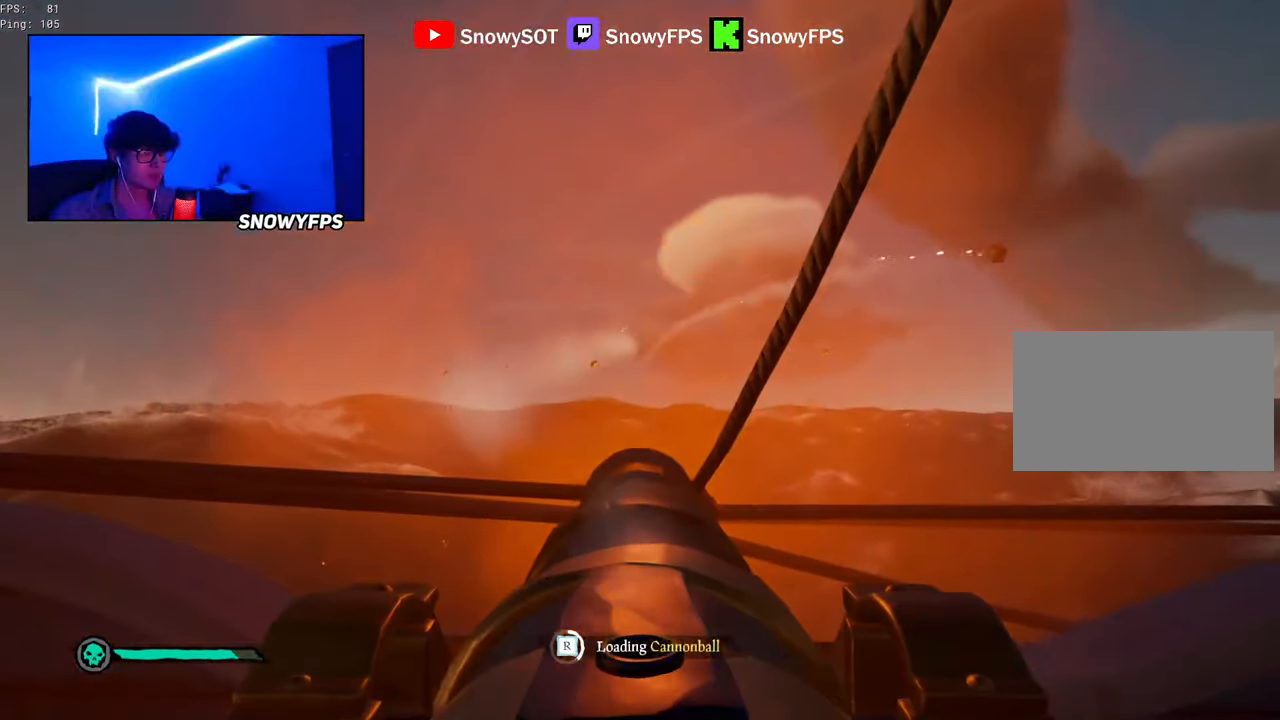
{"keys": [], "mouse": [], "mouse_move": "still", "events": [[33, "mouse_left", "down"], [166, "mouse_left", "up"], [216, "mouse_left", "down"], [366, "mouse_left", "up"], [366, "s", "down"], [400, "mouse_left", "down"], [400, "s", "up"], [500, "mouse_left", "up"]]}
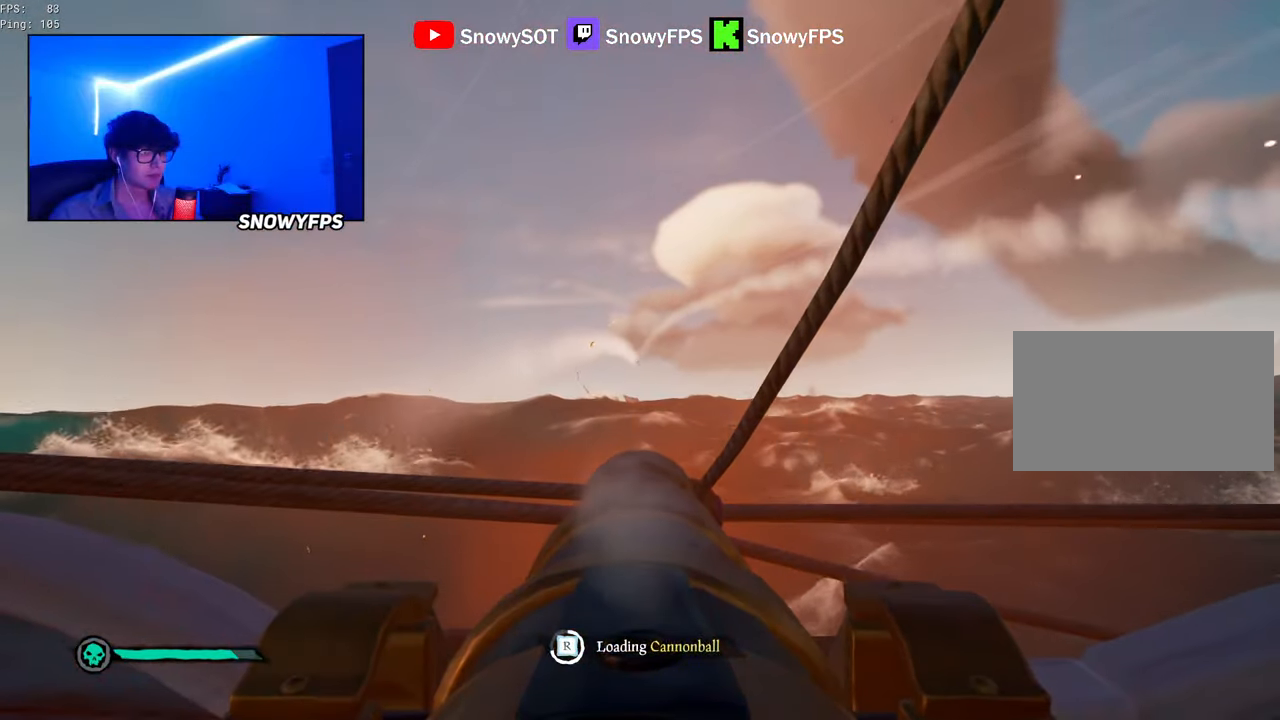
{"keys": [], "mouse": [], "mouse_move": "right", "events": []}
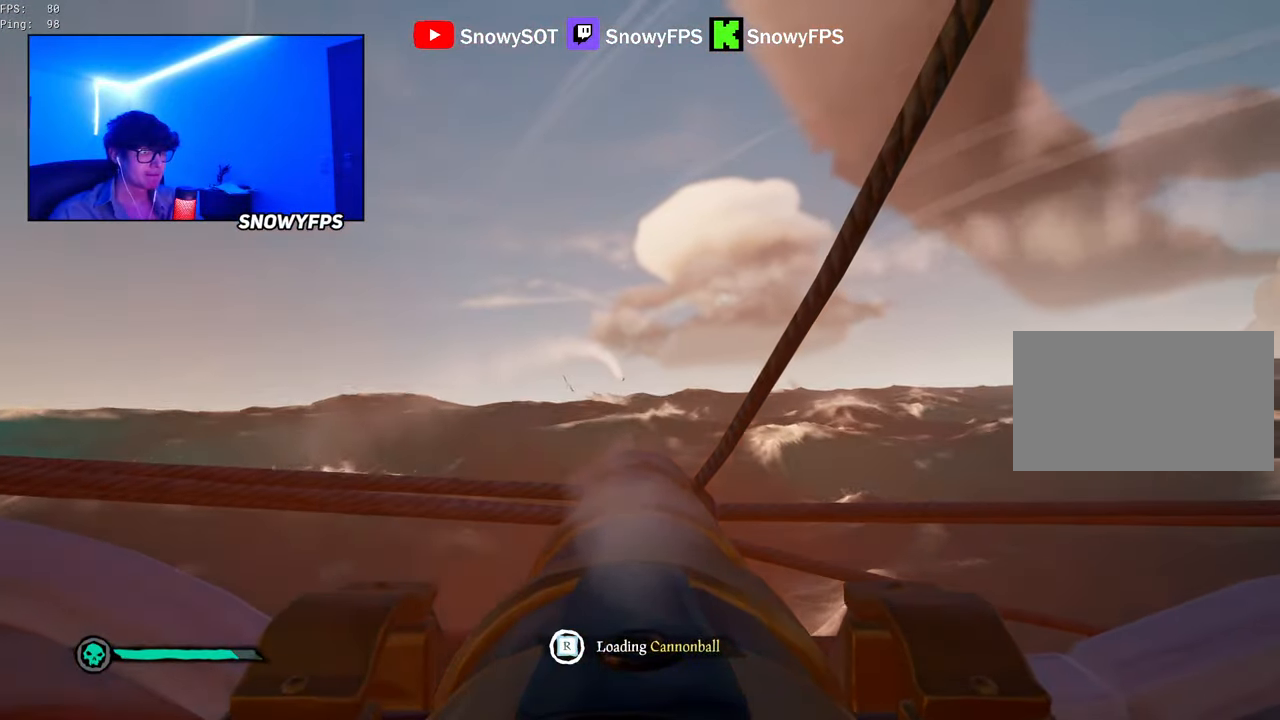
{"keys": [], "mouse": ["left"], "mouse_move": "still", "events": [[150, "w", "down"], [400, "w", "up"], [433, "mouse_left", "down"]]}
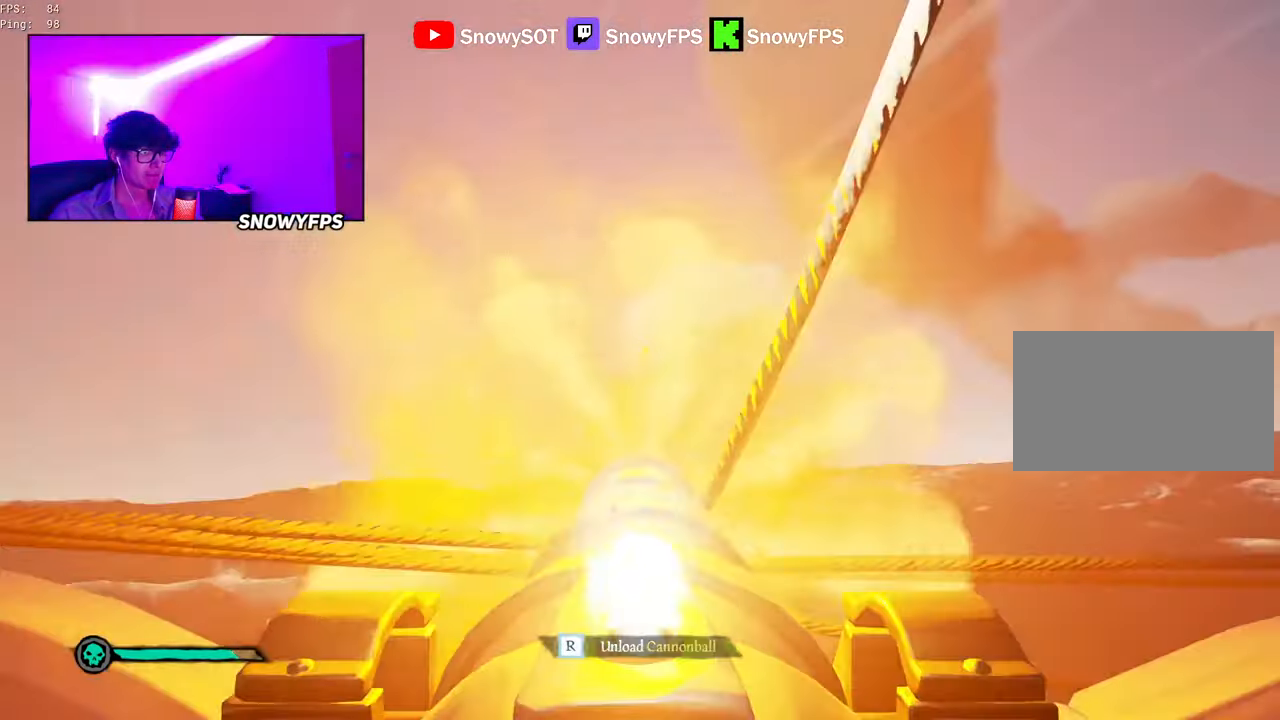
{"keys": [], "mouse": [], "mouse_move": "still", "events": [[33, "mouse_left", "up"], [66, "r", "down"], [316, "r", "up"]]}
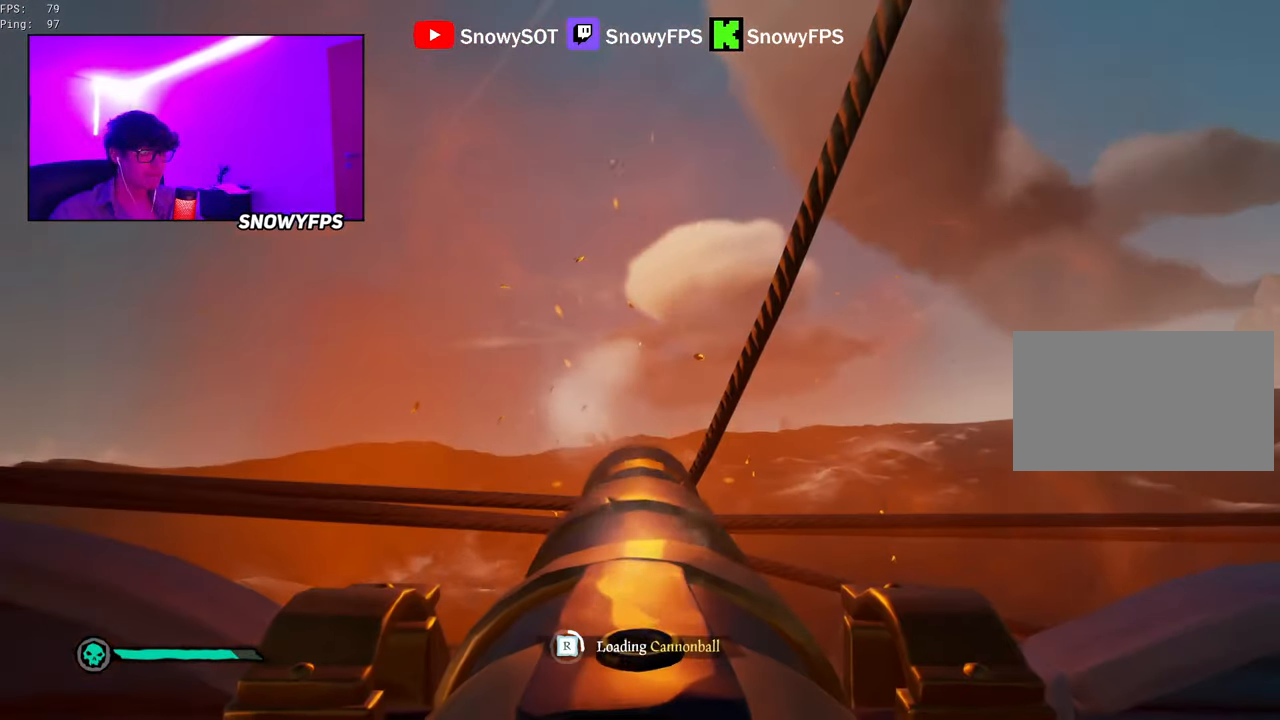
{"keys": [], "mouse": [], "mouse_move": "still", "events": [[100, "s", "down"], [183, "s", "up"]]}